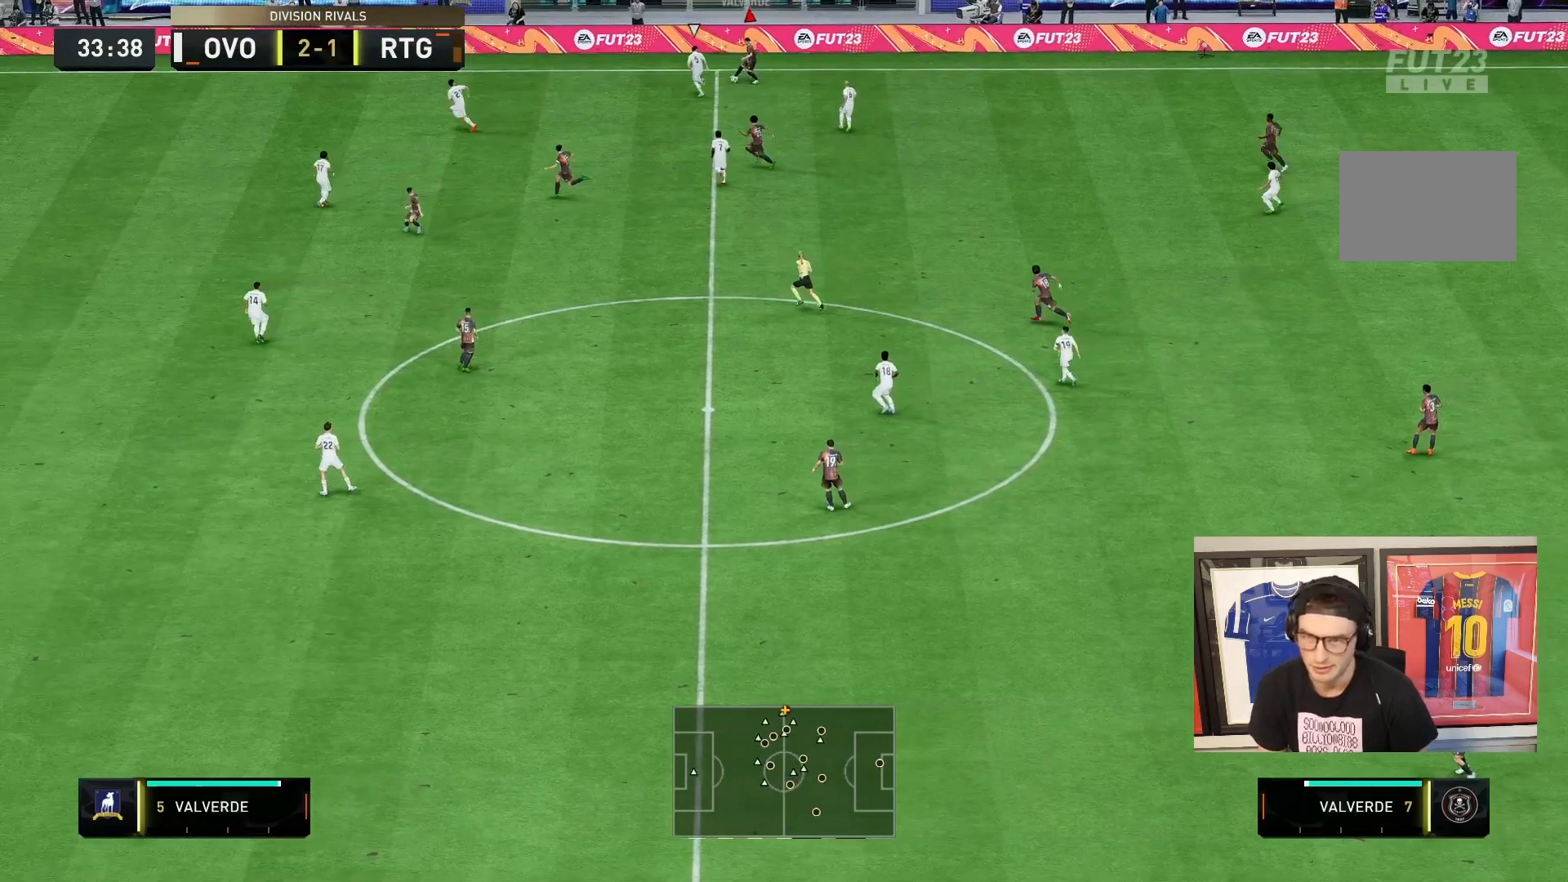
Gameplay with a controller (PlayStation layout); each line is a JSON object with the inputs held at the frame after it. "events" lists button and stick changes between this image and that frame as [ms after this image, input, new state], when the widget could be followed in between. Not read: L3 R1 R3.
{"buttons": [], "left_stick": "down", "right_stick": "center", "events": [[67, "CROSS", "down"], [133, "left_stick", "down"], [167, "CROSS", "up"]]}
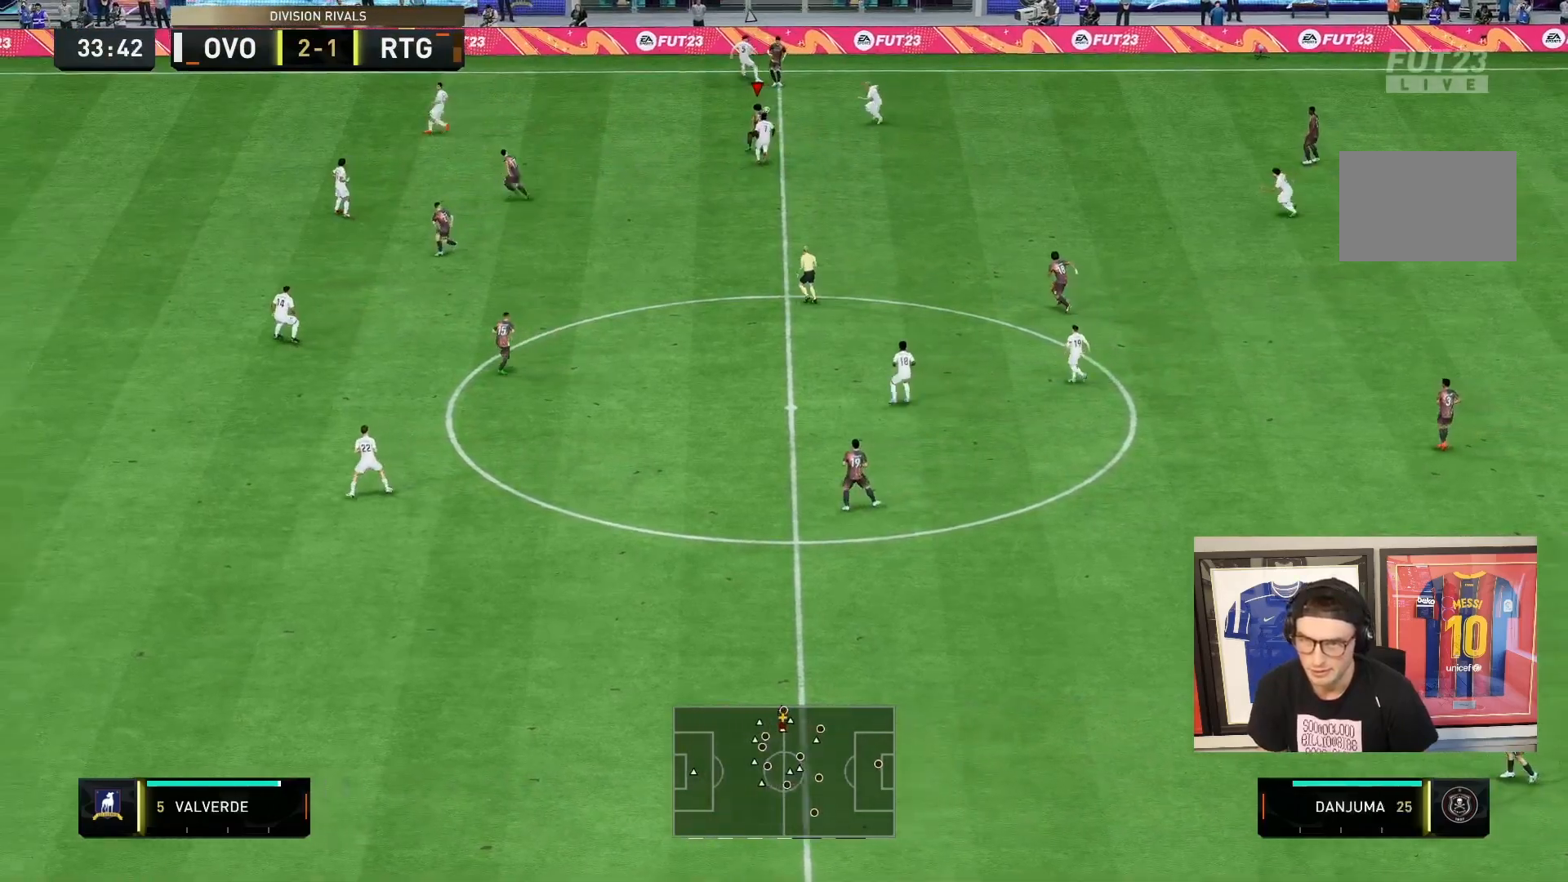
{"buttons": [], "left_stick": "down-left", "right_stick": "center", "events": [[33, "left_stick", "down-left"], [133, "left_stick", "left"], [233, "CROSS", "down"], [333, "left_stick", "down-left"], [400, "CROSS", "up"]]}
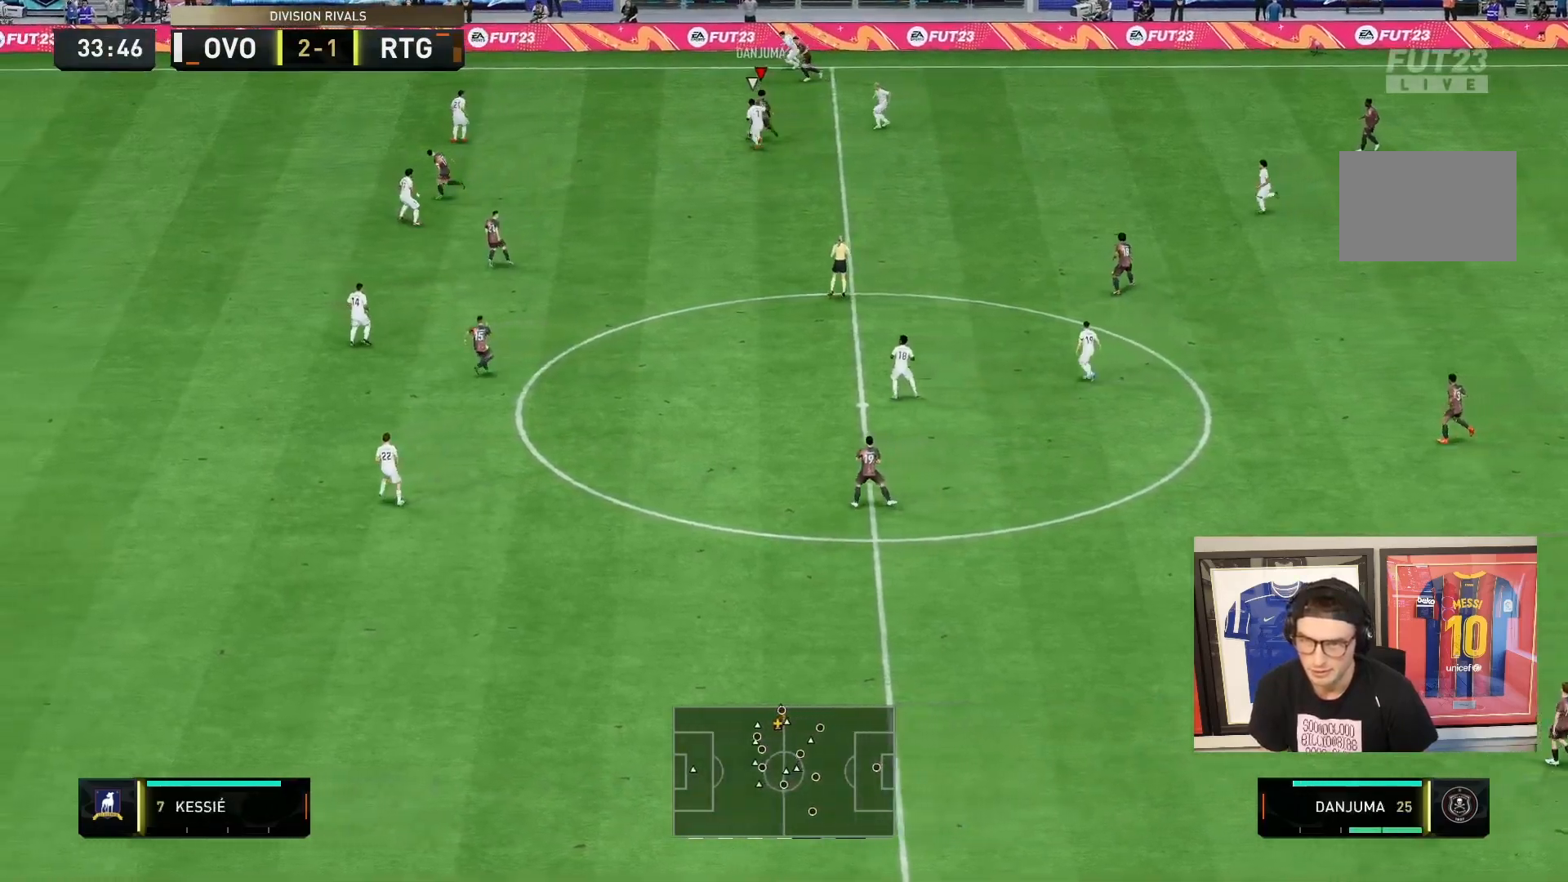
{"buttons": [], "left_stick": "down", "right_stick": "center", "events": [[133, "left_stick", "down"]]}
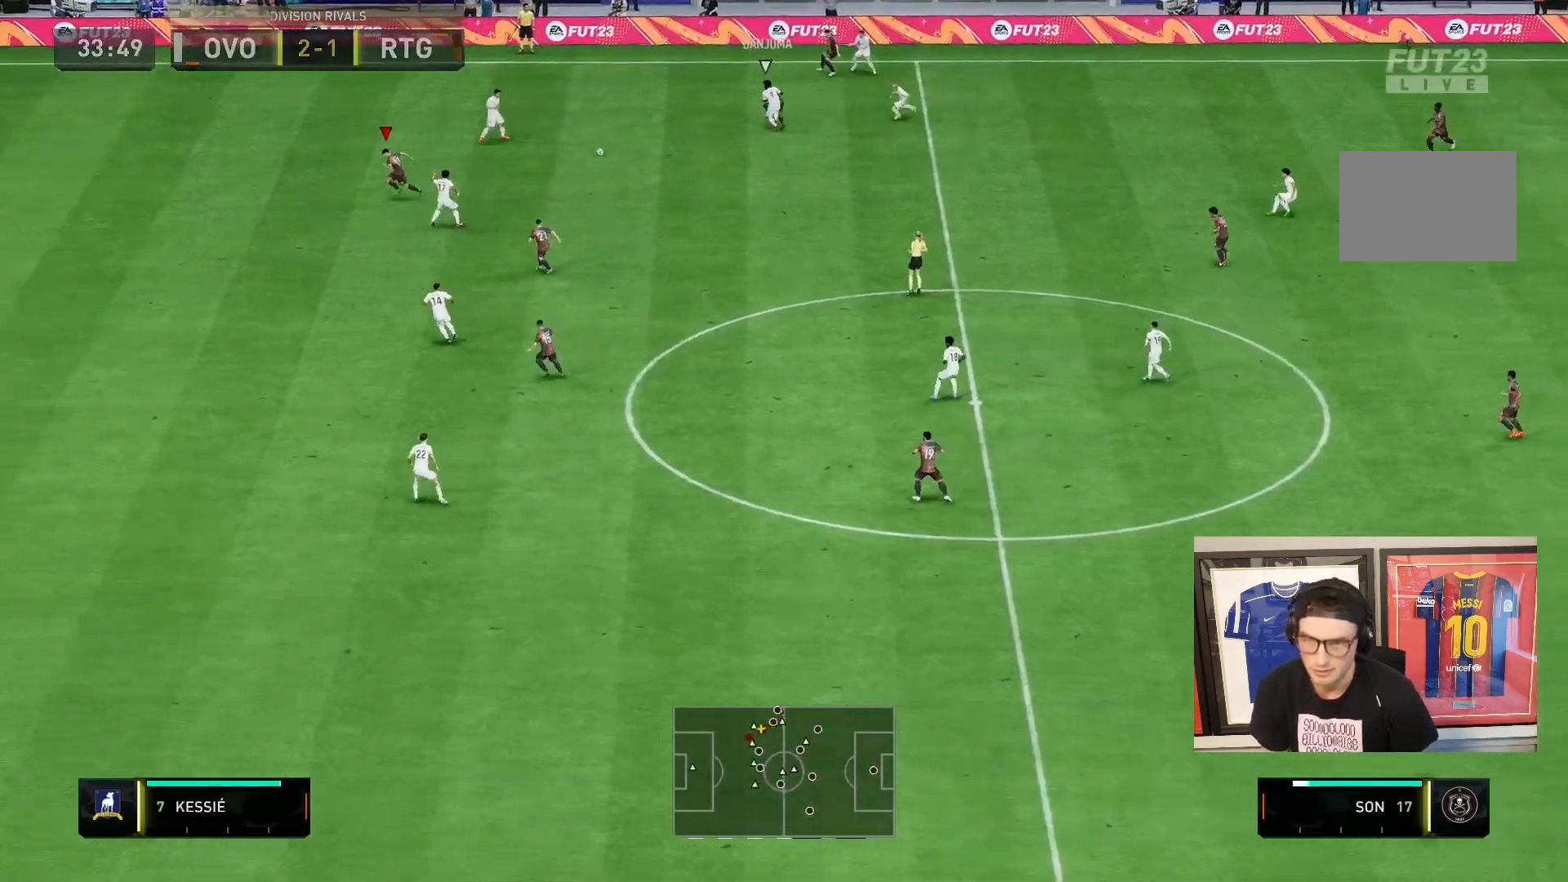
{"buttons": ["R2"], "left_stick": "down-left", "right_stick": "center", "events": [[117, "left_stick", "down-right"], [167, "R2", "down"], [250, "R2", "up"], [450, "left_stick", "down-left"], [483, "R2", "down"]]}
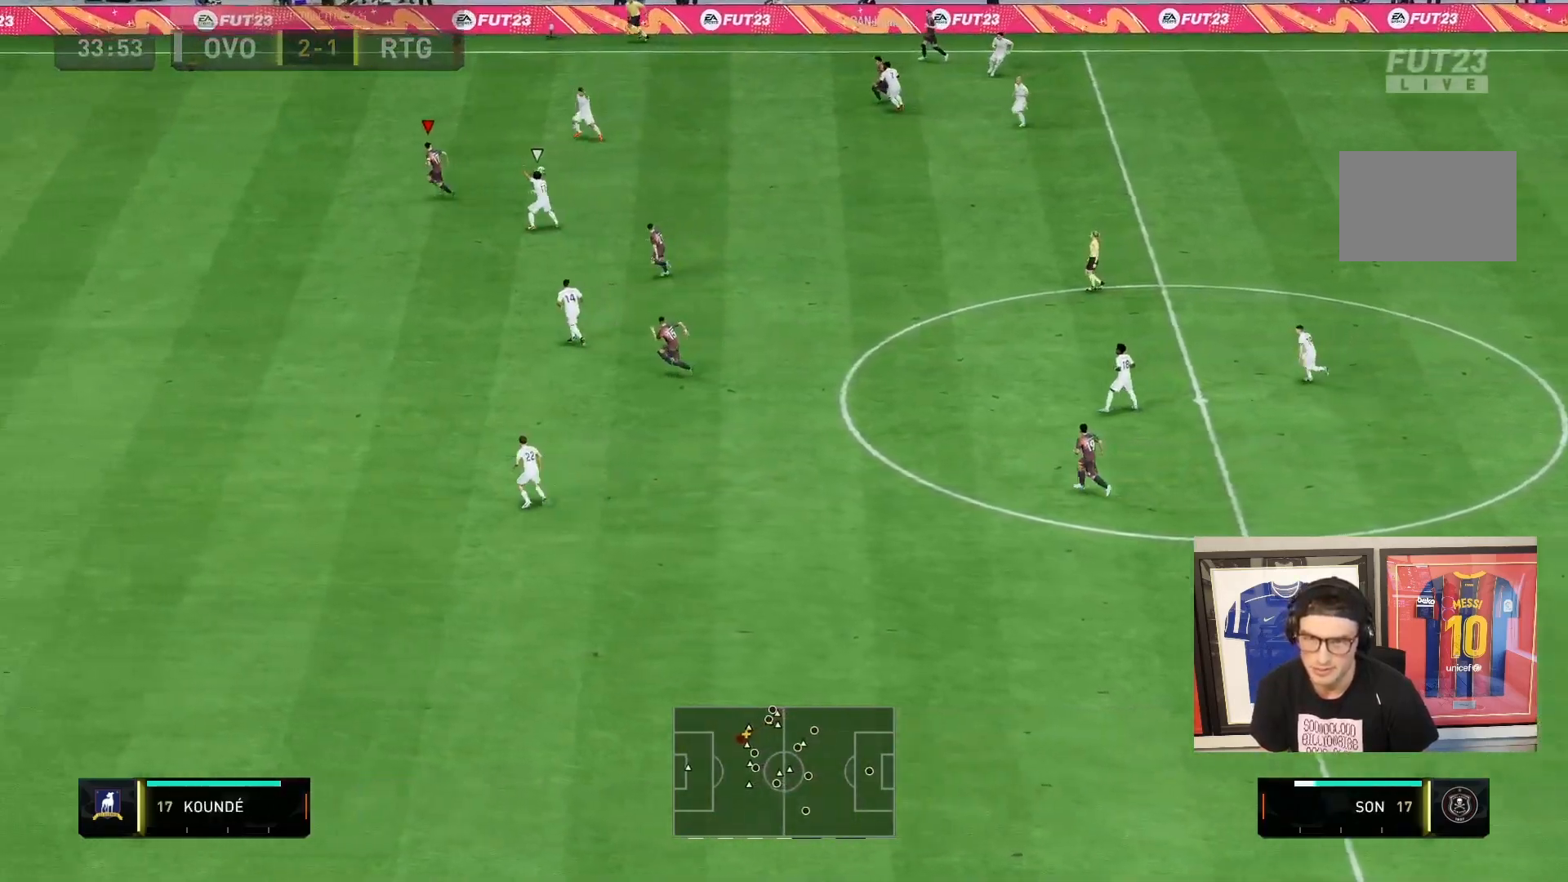
{"buttons": ["R2"], "left_stick": "down-left", "right_stick": "center", "events": []}
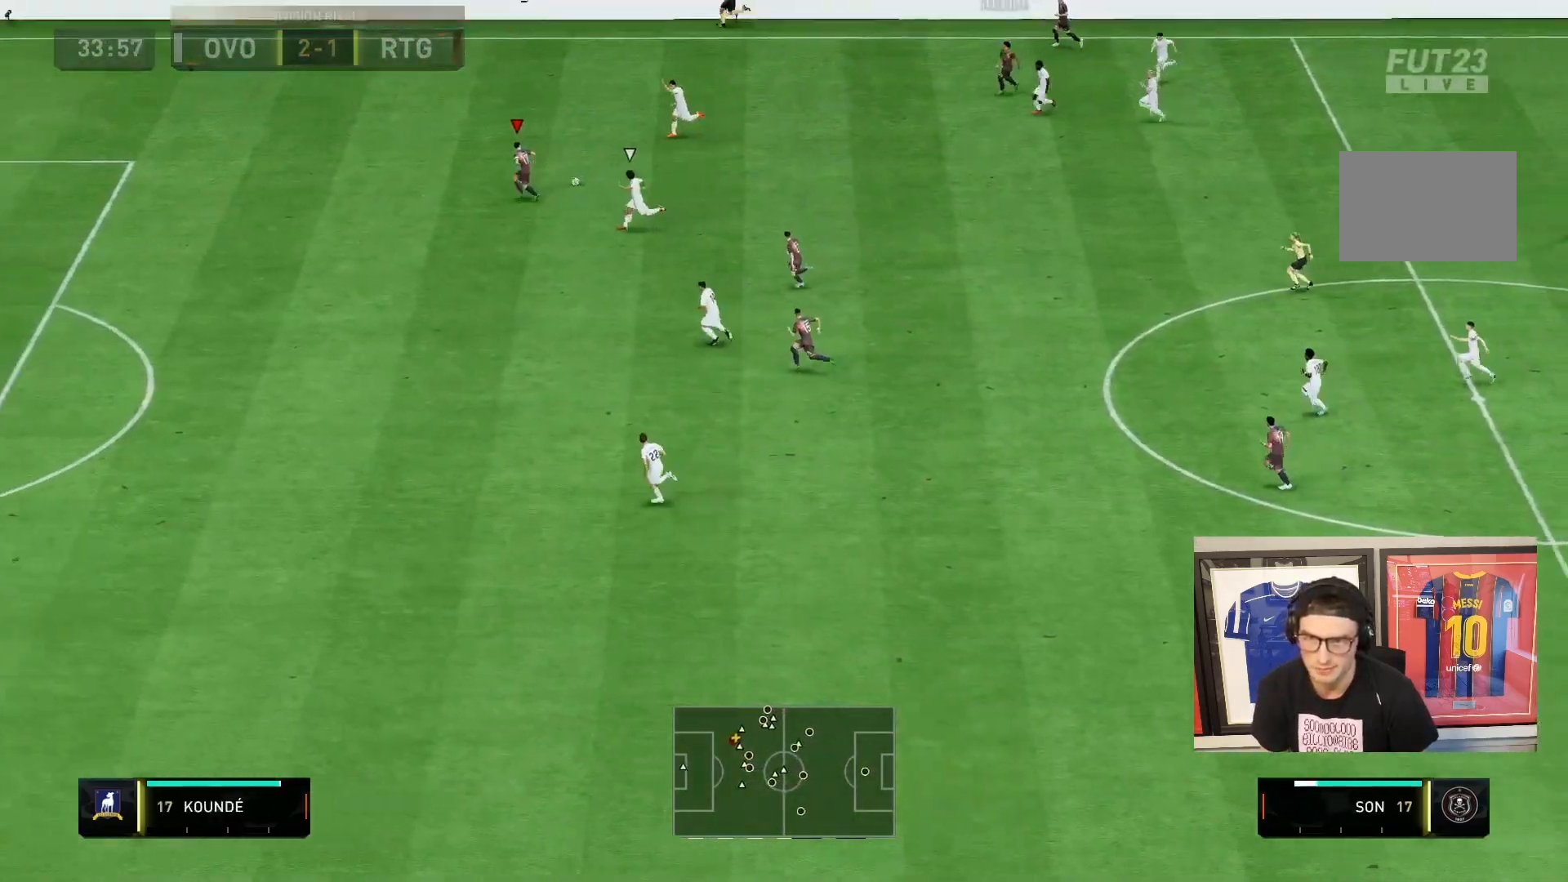
{"buttons": ["R2"], "left_stick": "down-left", "right_stick": "center", "events": []}
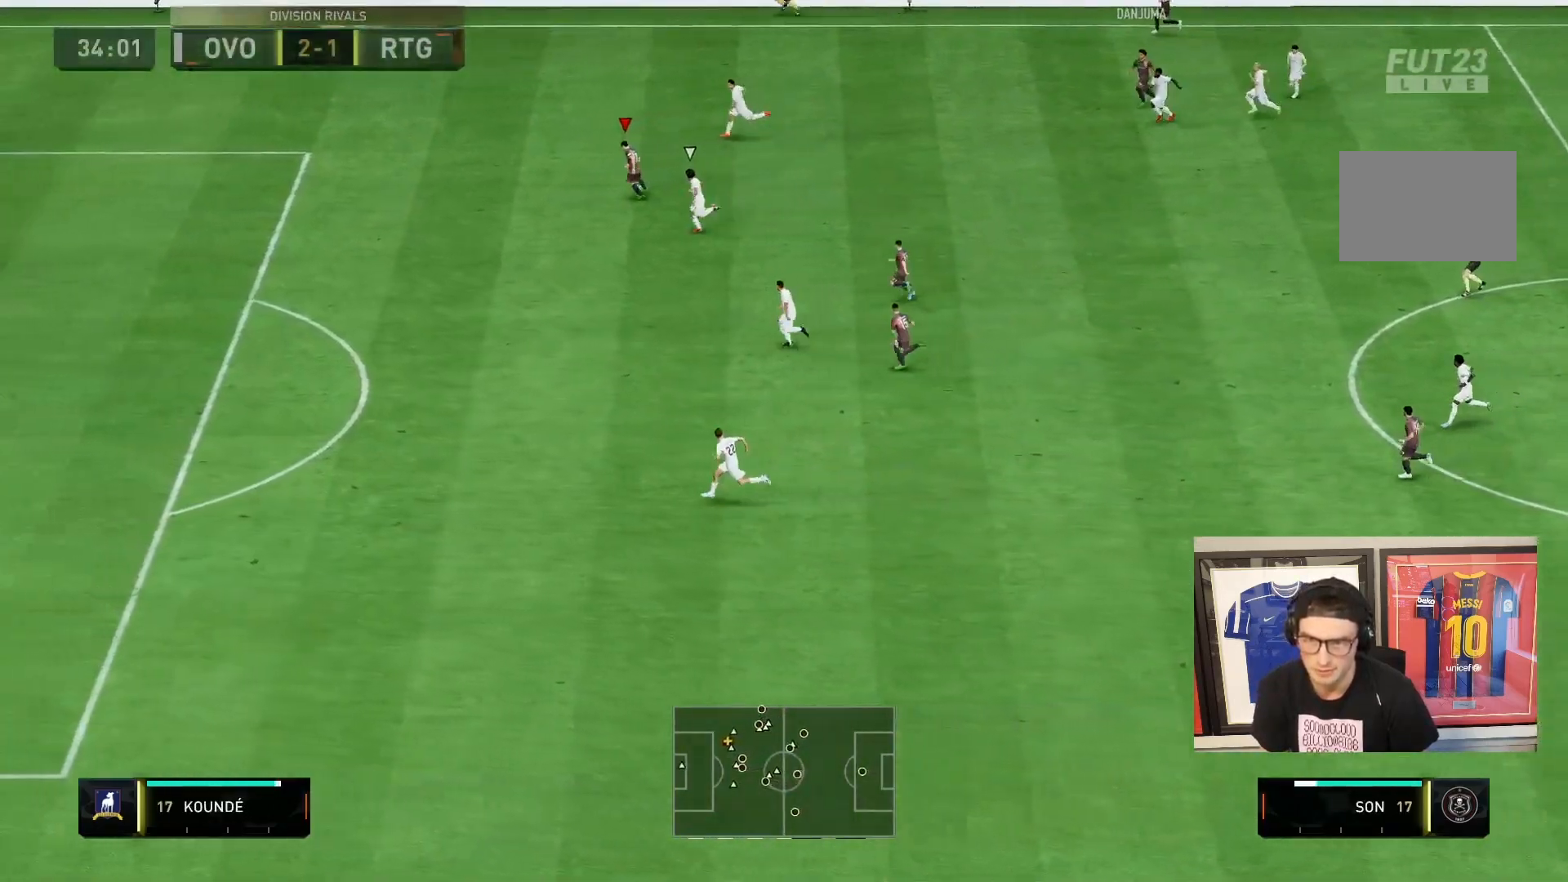
{"buttons": ["R2"], "left_stick": "down-left", "right_stick": "center", "events": []}
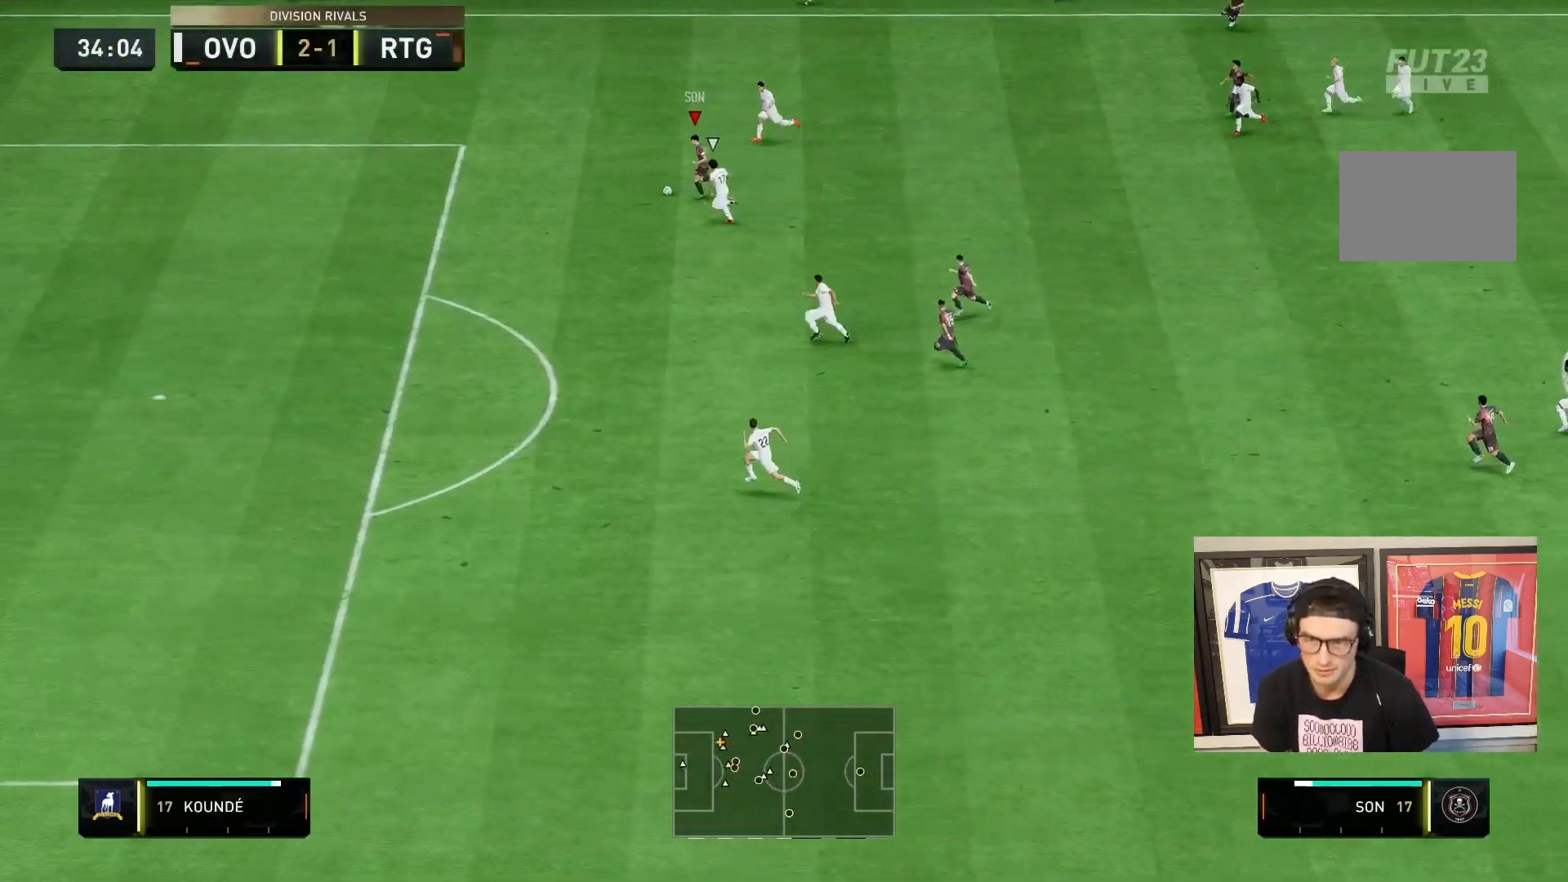
{"buttons": ["R2"], "left_stick": "left", "right_stick": "center", "events": [[117, "left_stick", "left"]]}
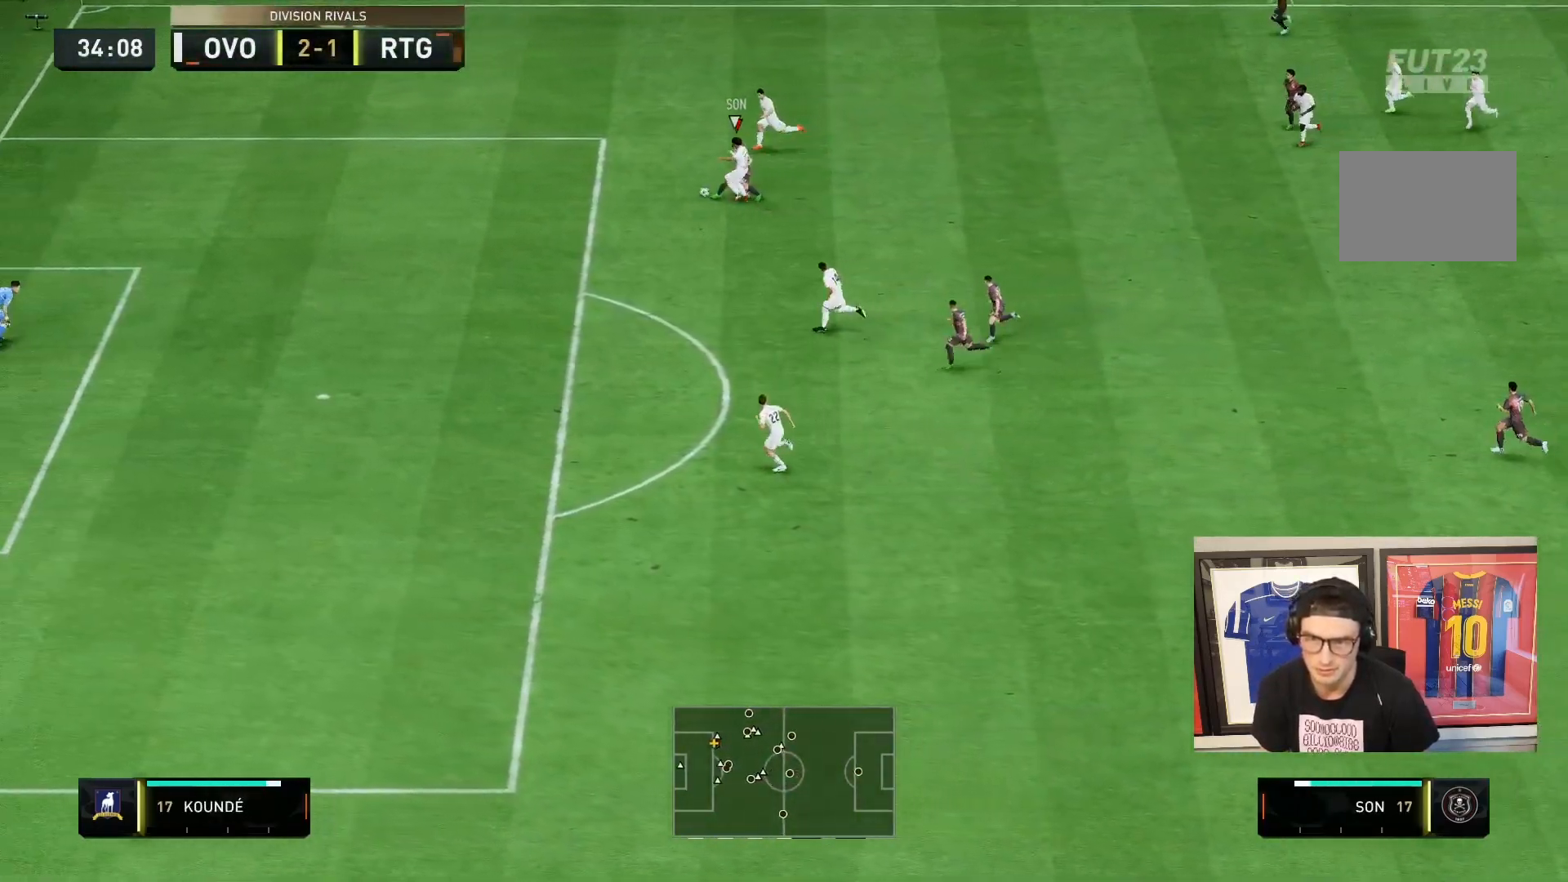
{"buttons": ["R2"], "left_stick": "down-left", "right_stick": "center", "events": [[350, "left_stick", "down-left"]]}
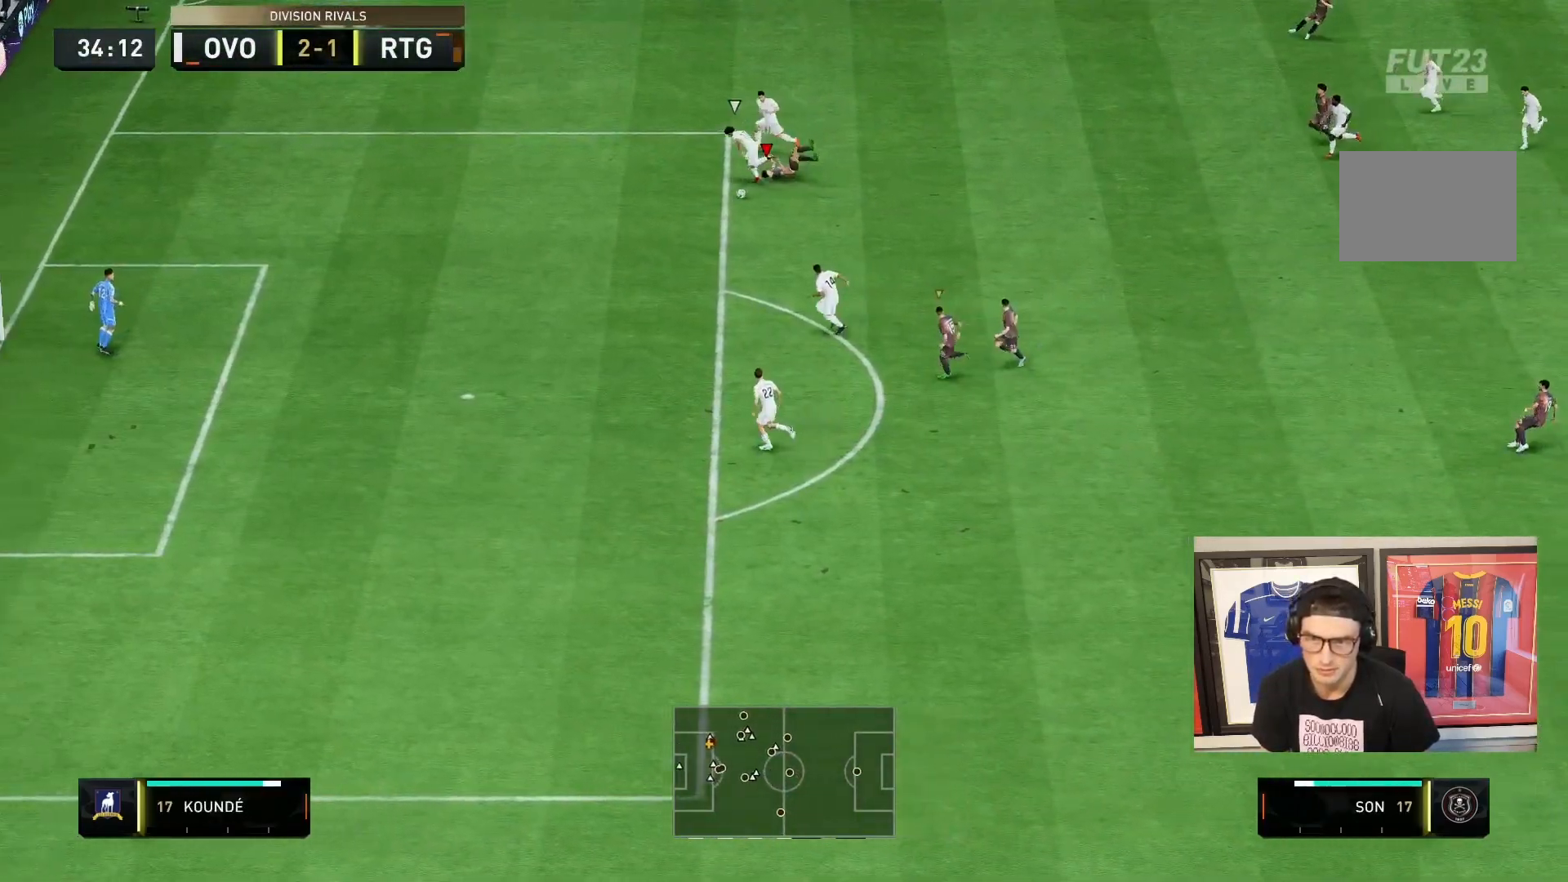
{"buttons": [], "left_stick": "down-left", "right_stick": "center", "events": [[433, "R2", "up"]]}
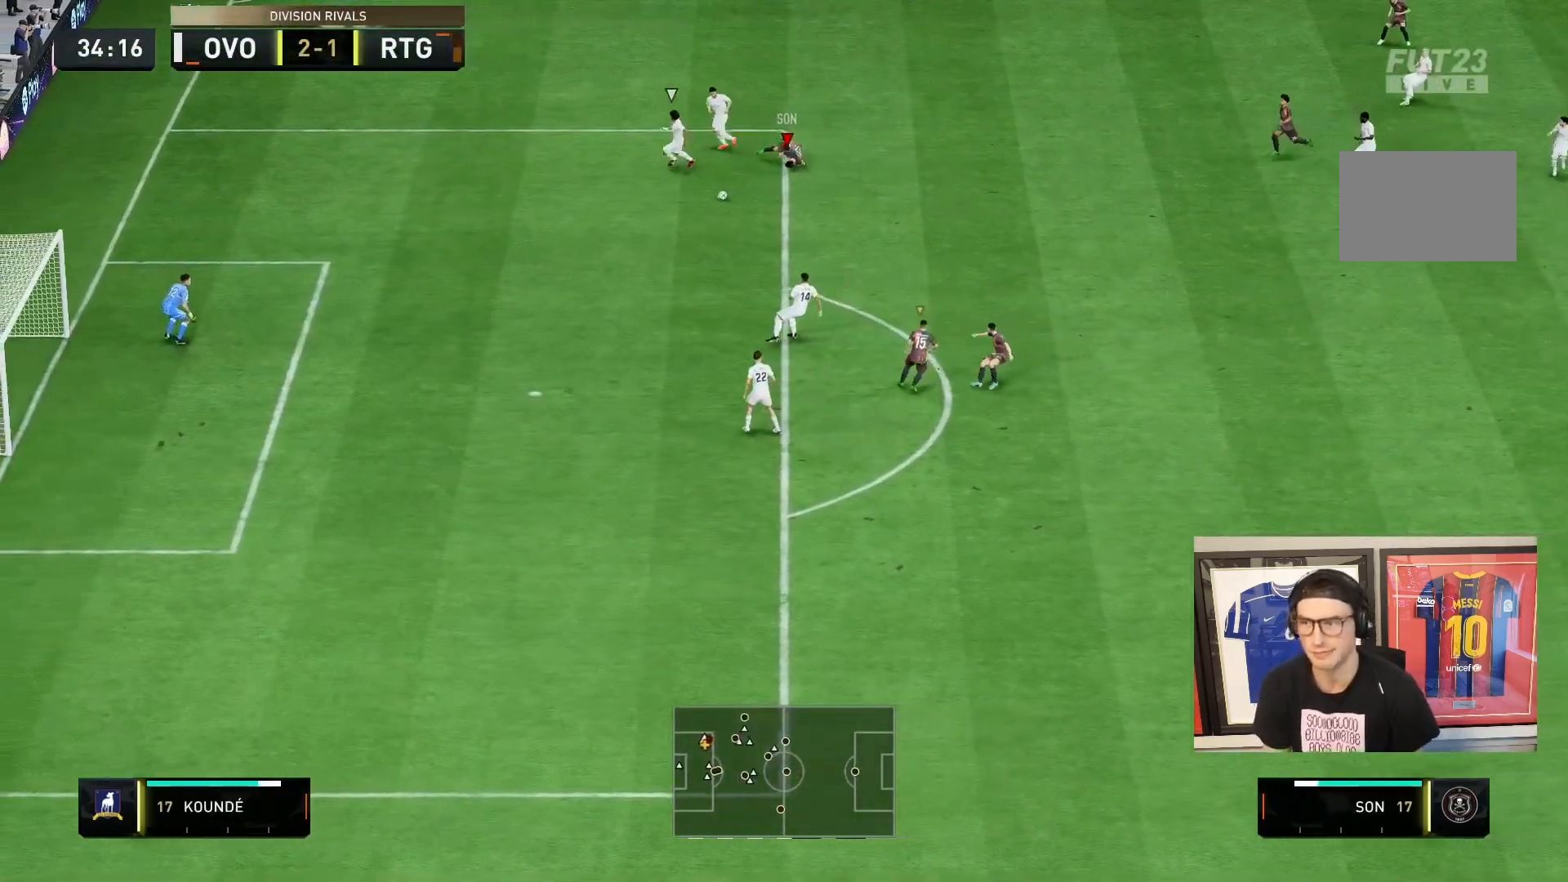
{"buttons": ["R2"], "left_stick": "down-right", "right_stick": "center", "events": [[83, "left_stick", "down"], [217, "R2", "down"], [233, "left_stick", "down-right"]]}
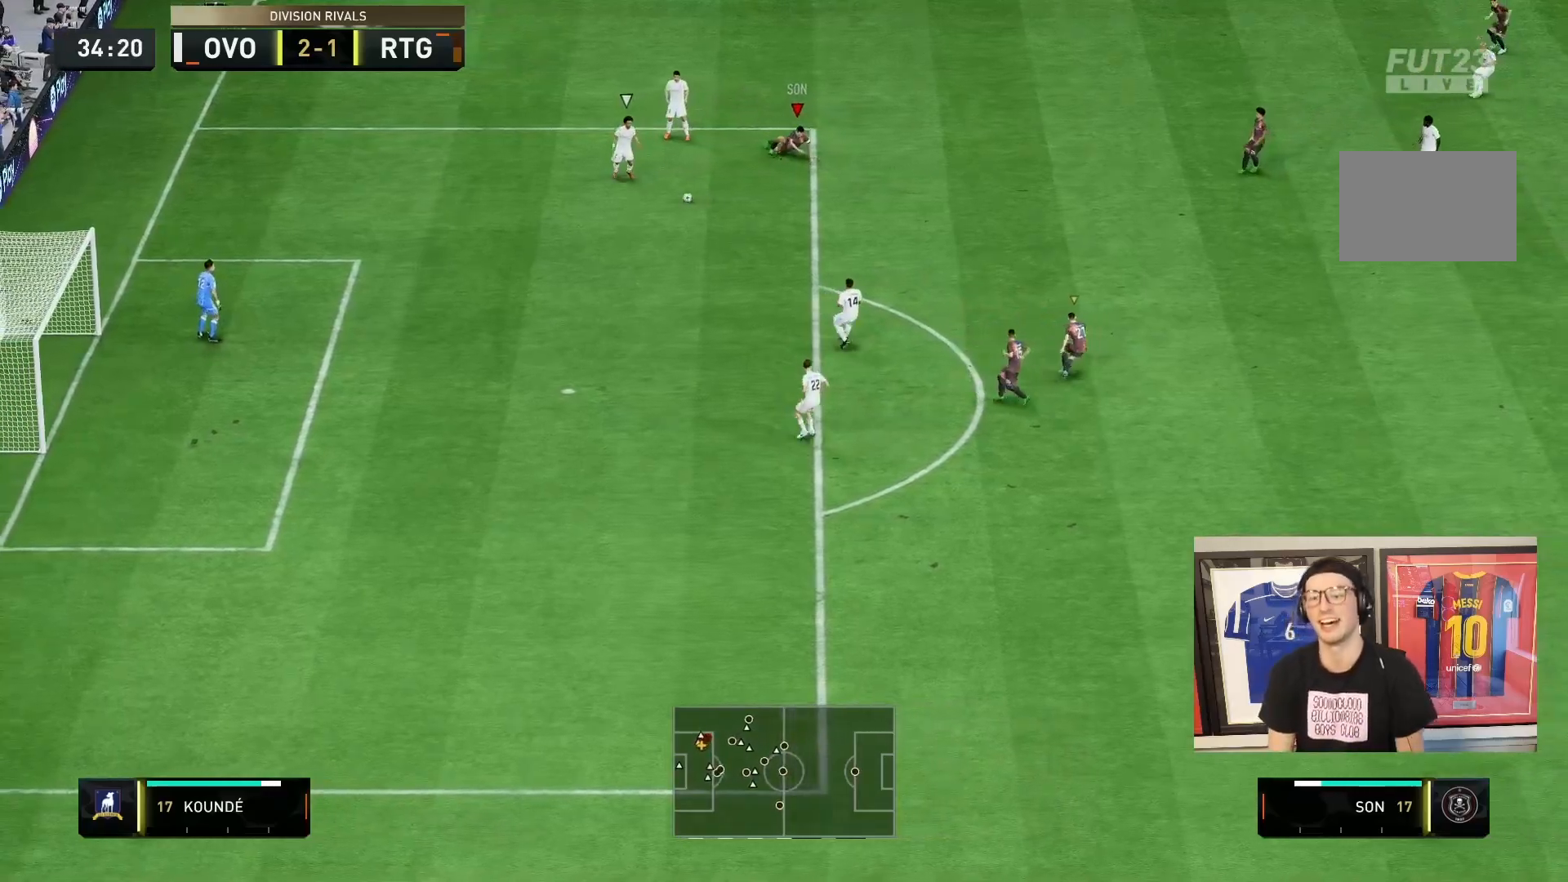
{"buttons": ["R2"], "left_stick": "down-right", "right_stick": "center", "events": []}